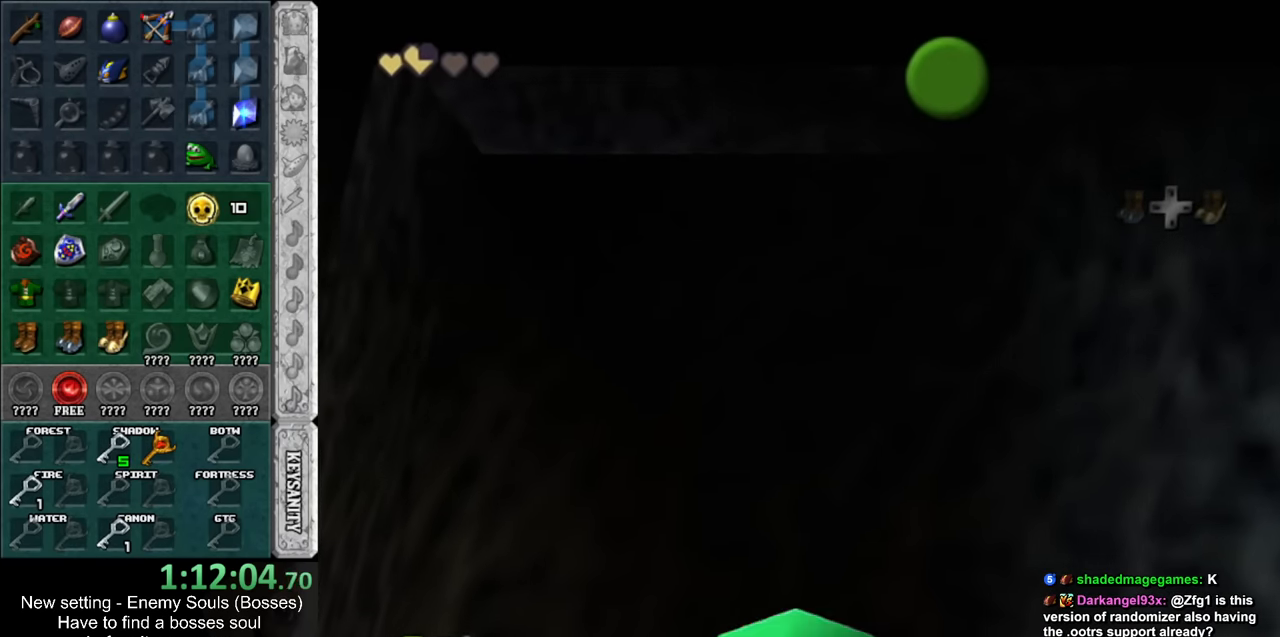
Gameplay with a controller (Nintendo layout); each line is a JSON object with the inputs held at the frame after it. "events" lists button and stick changes between this image and that frame as [ms after this image, input, new state], when the widget could be followed in between. Not read: L3 R3.
{"buttons": [], "left_stick": "up-left", "right_stick": "center", "events": [[17, "A", "down"], [17, "B", "down"], [83, "A", "up"], [83, "B", "up"], [183, "A", "down"], [183, "B", "down"], [233, "A", "up"], [233, "B", "up"], [333, "A", "down"], [333, "B", "down"], [417, "A", "up"], [417, "B", "up"]]}
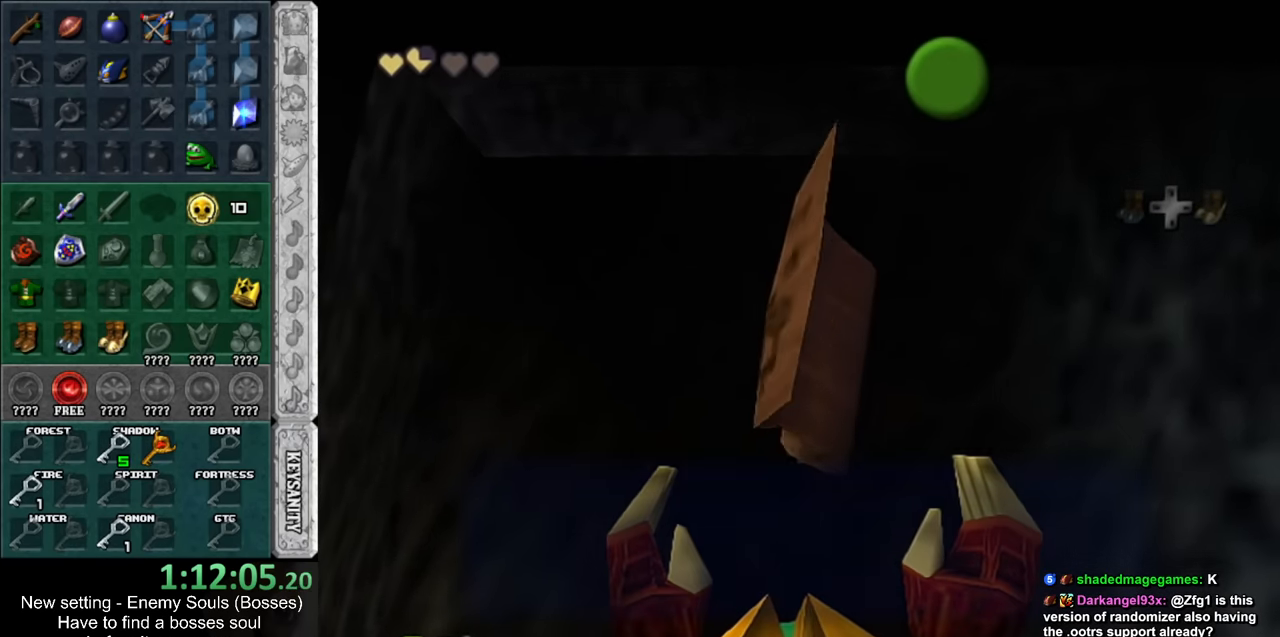
{"buttons": ["A"], "left_stick": "up-left", "right_stick": "center", "events": [[450, "A", "down"]]}
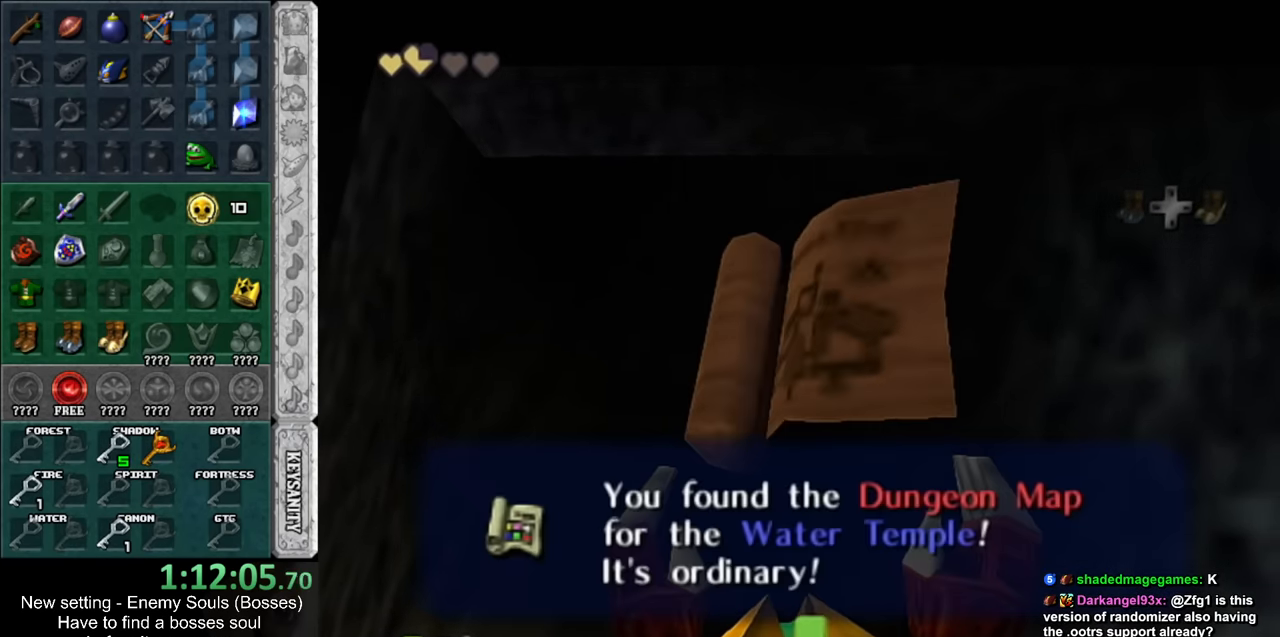
{"buttons": ["A"], "left_stick": "up-left", "right_stick": "center", "events": [[83, "A", "up"], [450, "A", "down"]]}
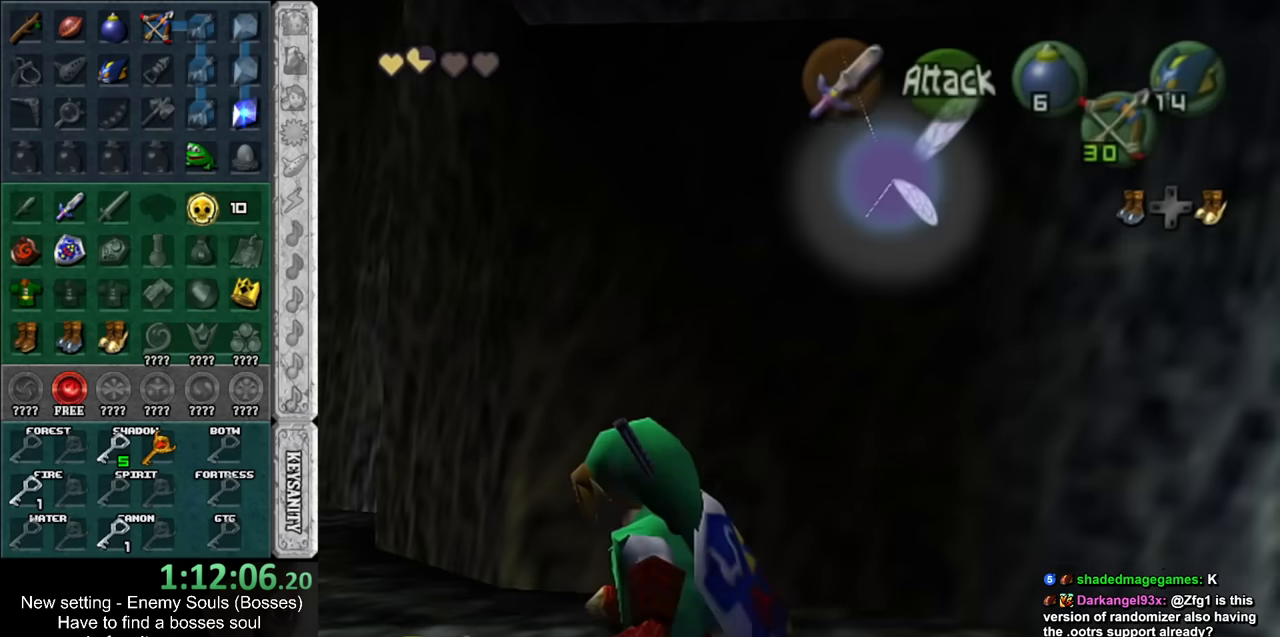
{"buttons": [], "left_stick": "up", "right_stick": "center", "events": [[17, "L1", "down"], [117, "A", "up"], [133, "left_stick", "up"], [267, "L1", "up"]]}
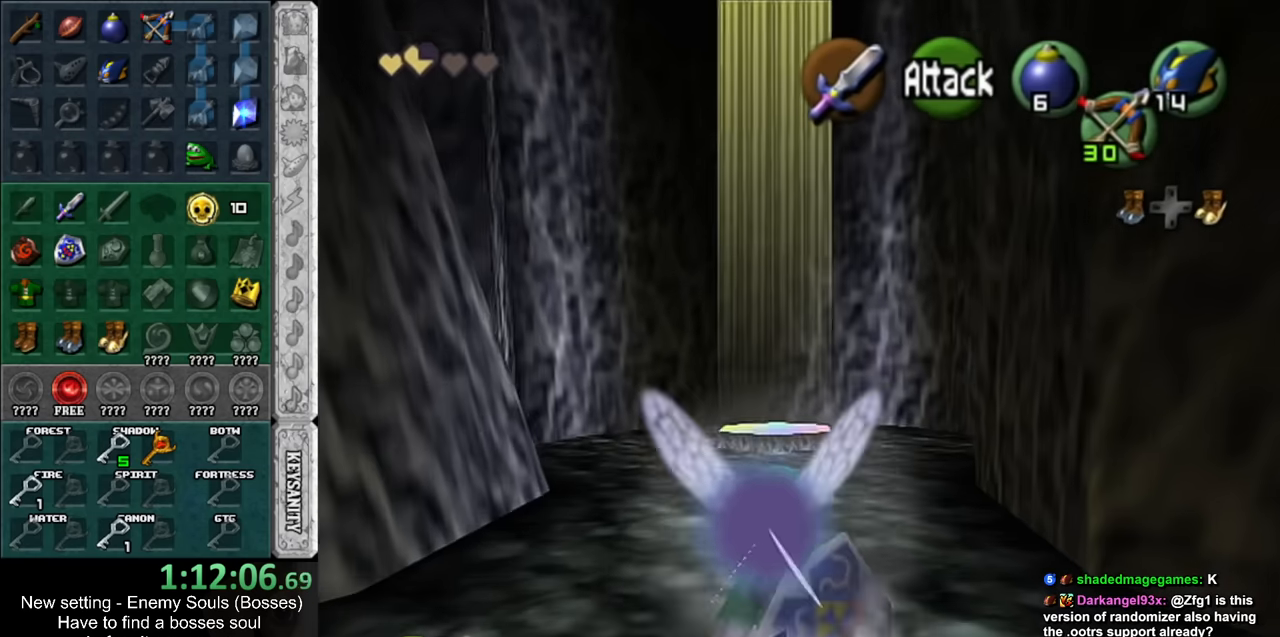
{"buttons": [], "left_stick": "up", "right_stick": "center", "events": [[183, "A", "down"], [367, "A", "up"]]}
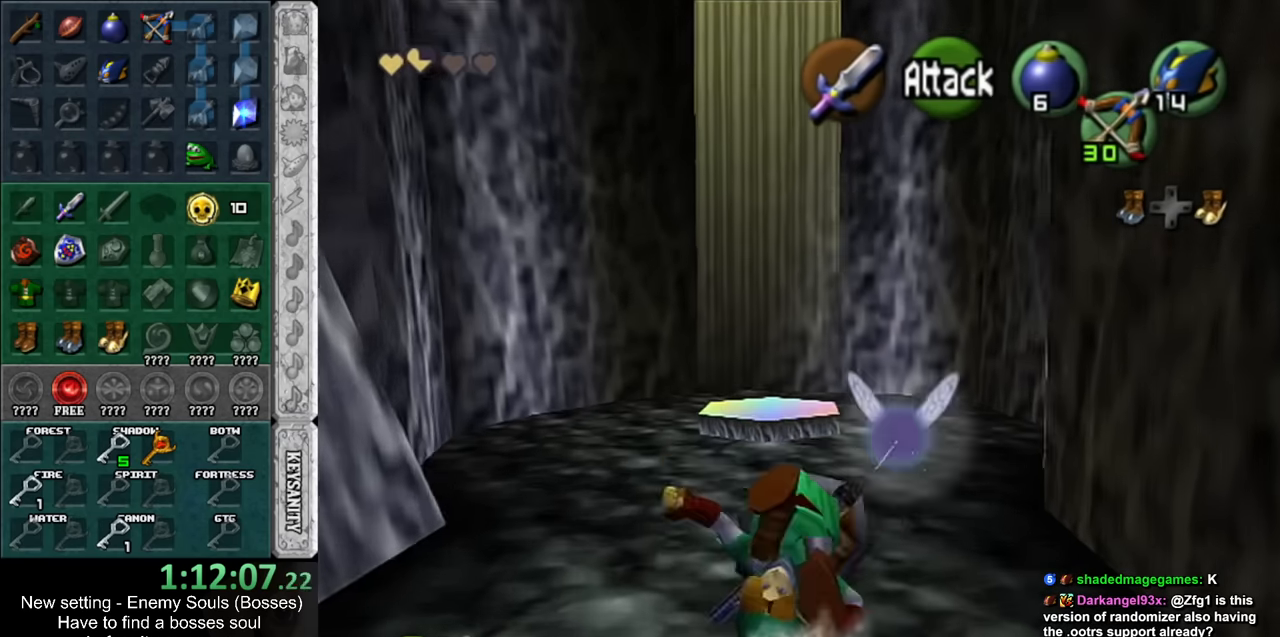
{"buttons": ["A"], "left_stick": "up", "right_stick": "center", "events": [[450, "A", "down"]]}
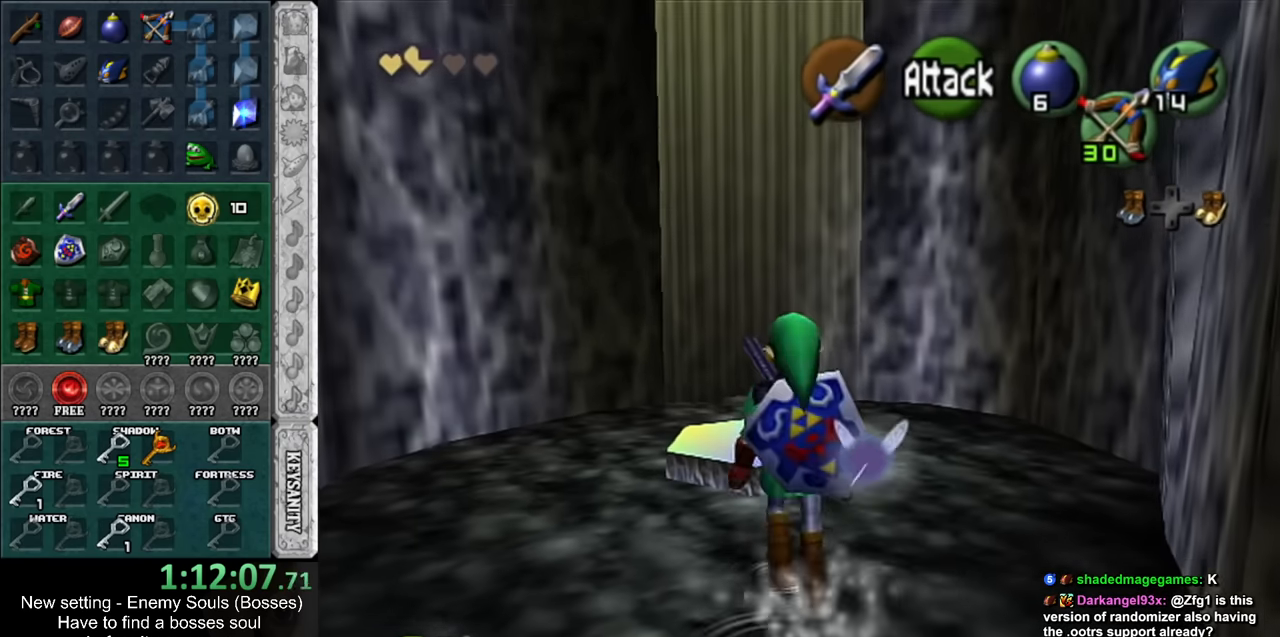
{"buttons": [], "left_stick": "up", "right_stick": "center", "events": [[133, "A", "up"]]}
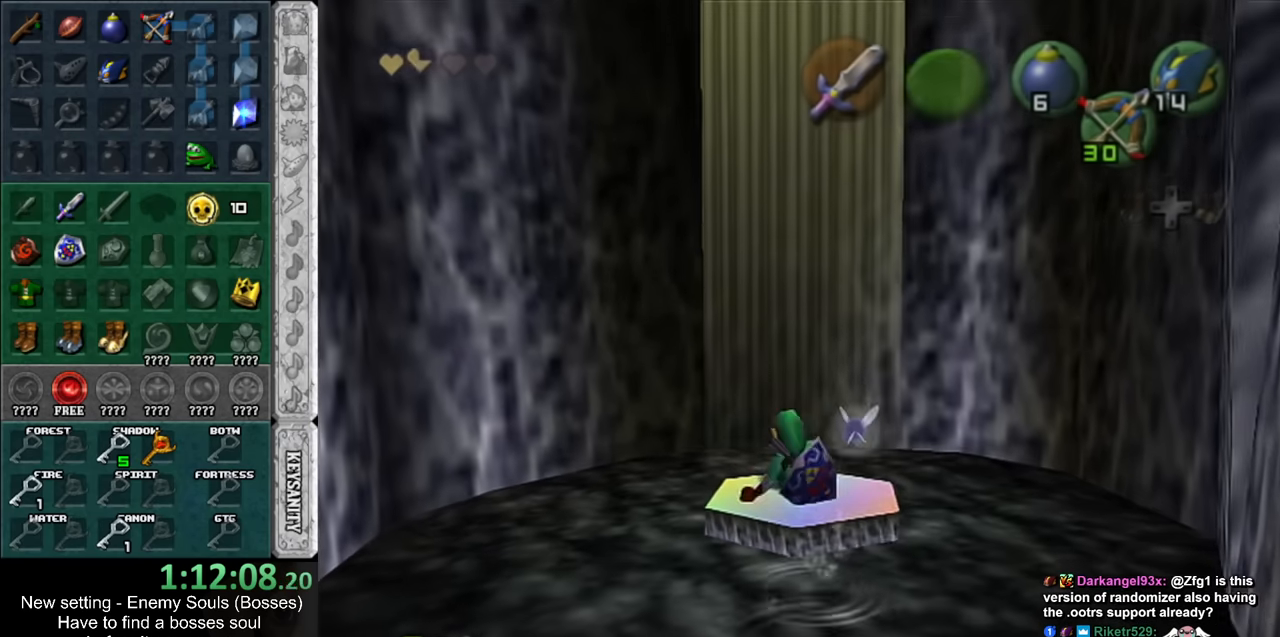
{"buttons": [], "left_stick": "center", "right_stick": "center", "events": [[333, "left_stick", "center"]]}
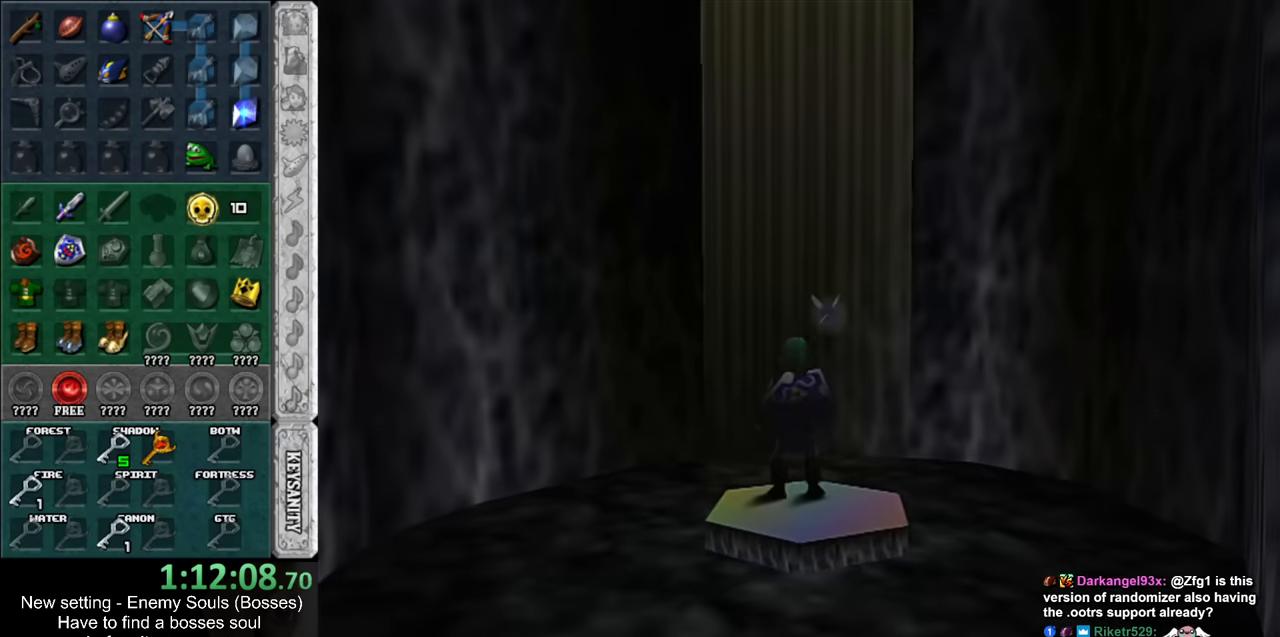
{"buttons": [], "left_stick": "up", "right_stick": "center", "events": [[200, "left_stick", "up"]]}
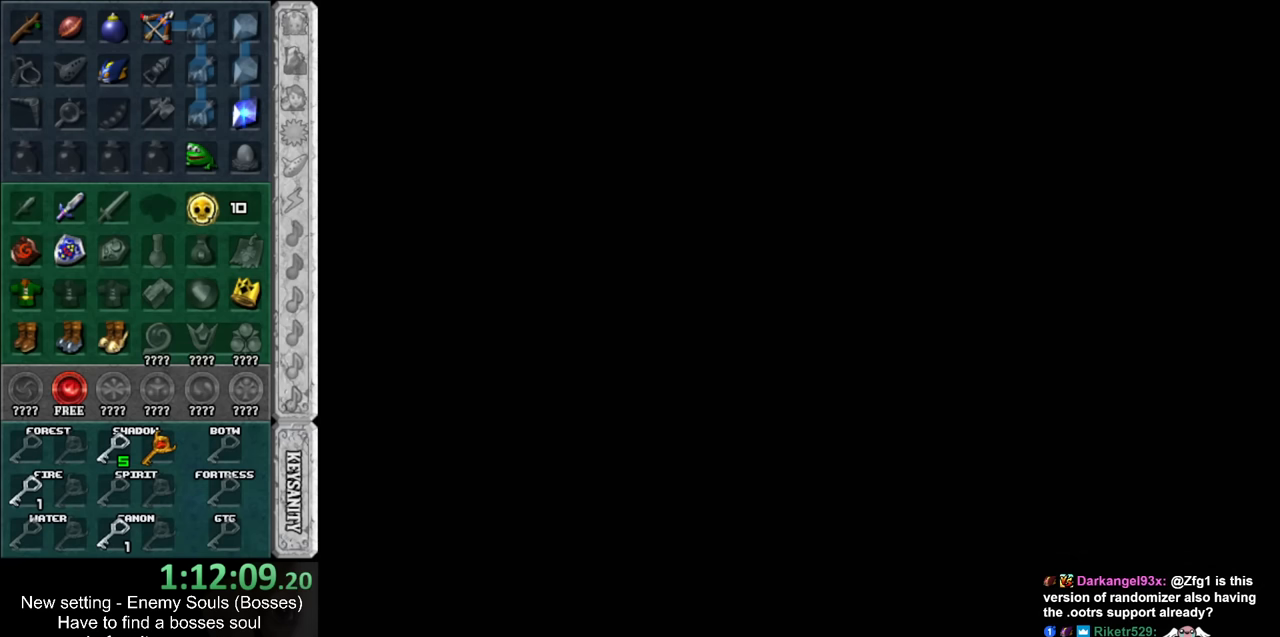
{"buttons": [], "left_stick": "up", "right_stick": "center", "events": []}
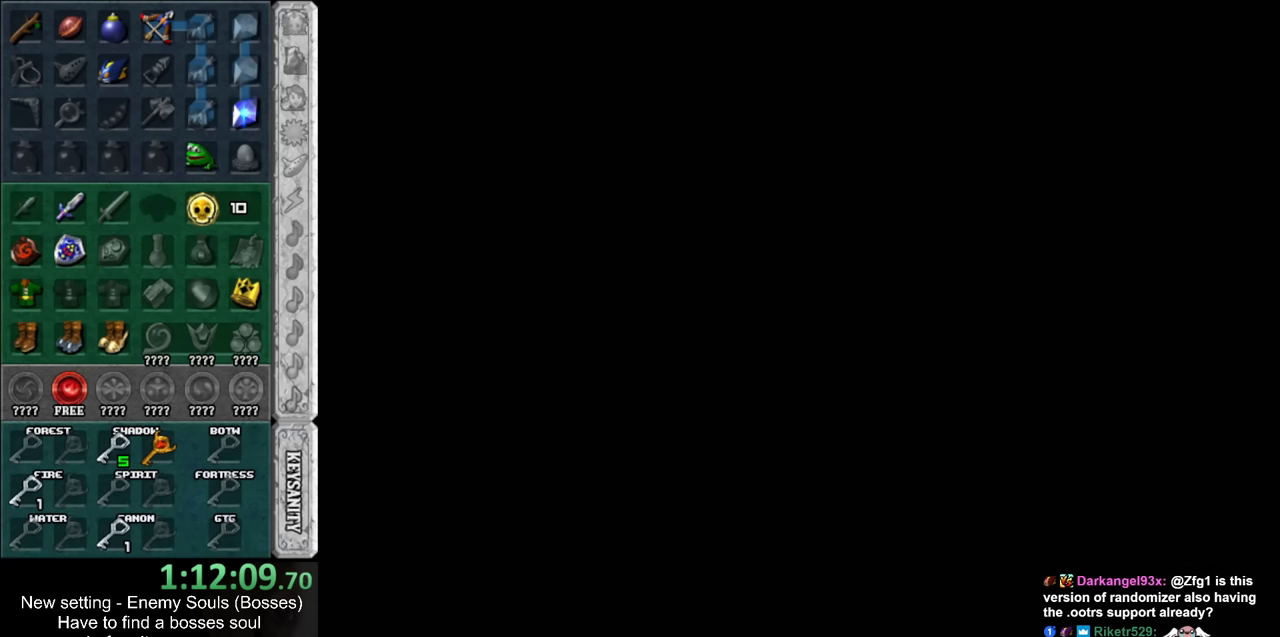
{"buttons": [], "left_stick": "up", "right_stick": "center", "events": []}
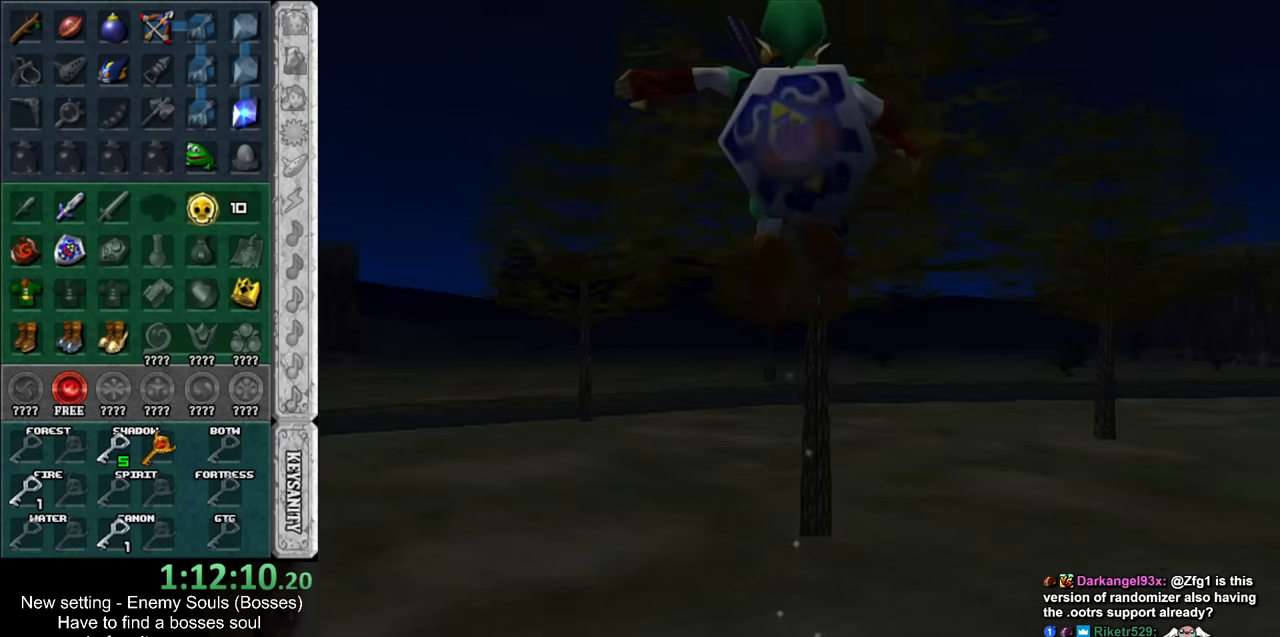
{"buttons": [], "left_stick": "left", "right_stick": "center", "events": [[300, "left_stick", "center"], [450, "left_stick", "left"]]}
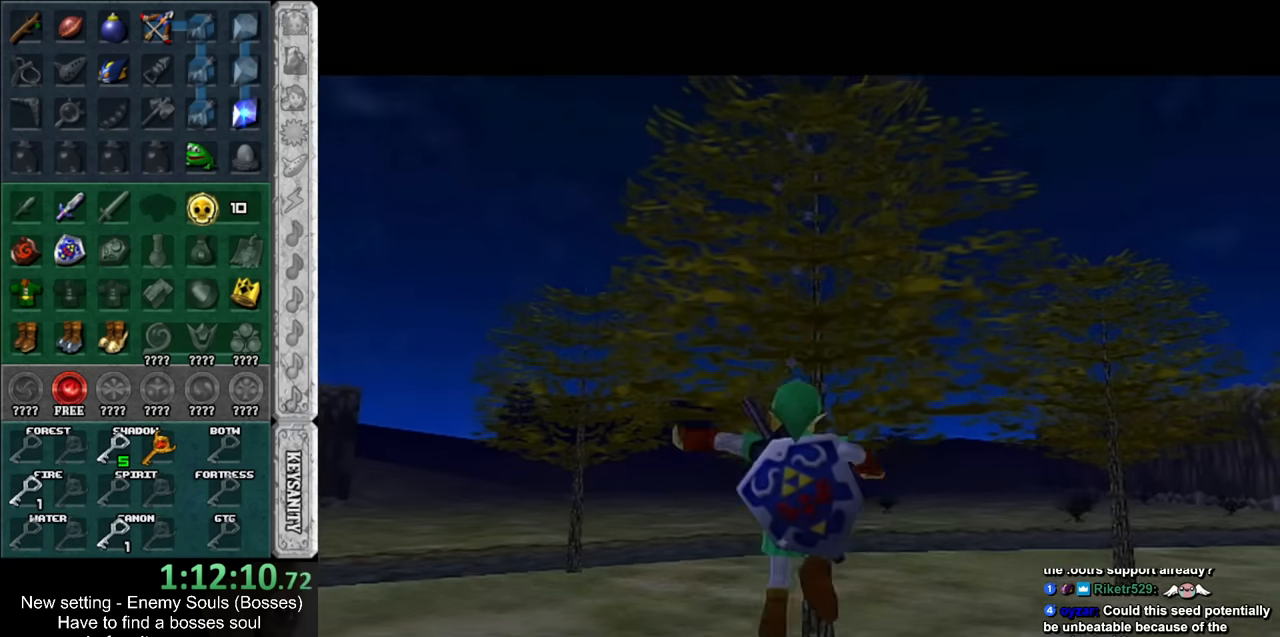
{"buttons": ["L1"], "left_stick": "up", "right_stick": "center", "events": [[83, "left_stick", "down-left"], [267, "A", "down"], [367, "L1", "down"], [383, "left_stick", "up-left"], [417, "A", "up"], [450, "left_stick", "up"]]}
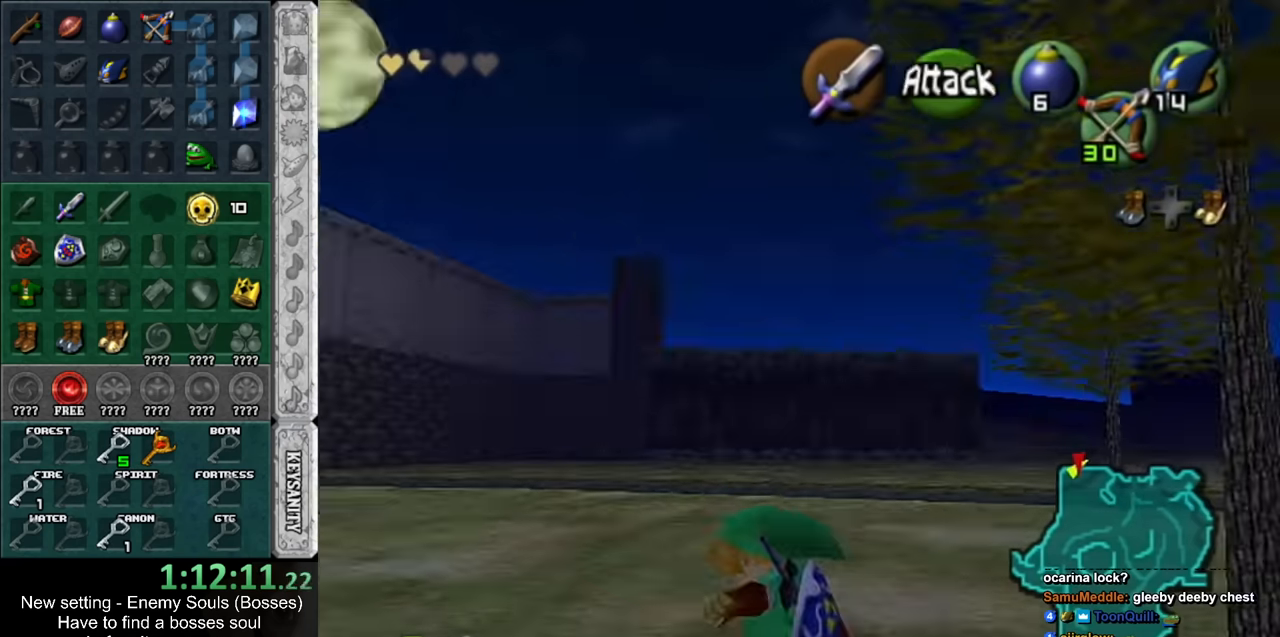
{"buttons": [], "left_stick": "right", "right_stick": "center", "events": [[50, "L1", "up"], [50, "left_stick", "center"], [267, "left_stick", "up-right"], [333, "left_stick", "right"]]}
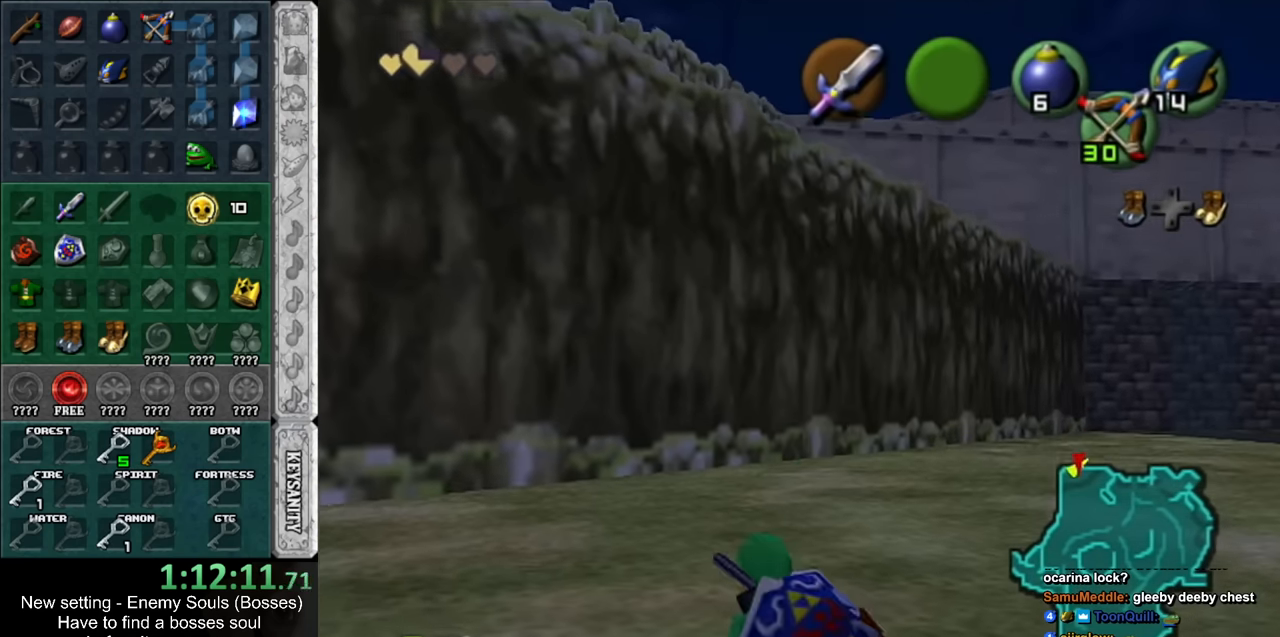
{"buttons": [], "left_stick": "up", "right_stick": "center", "events": [[83, "A", "down"], [150, "L1", "down"], [200, "left_stick", "up-right"], [267, "A", "up"], [367, "L1", "up"], [383, "left_stick", "up"]]}
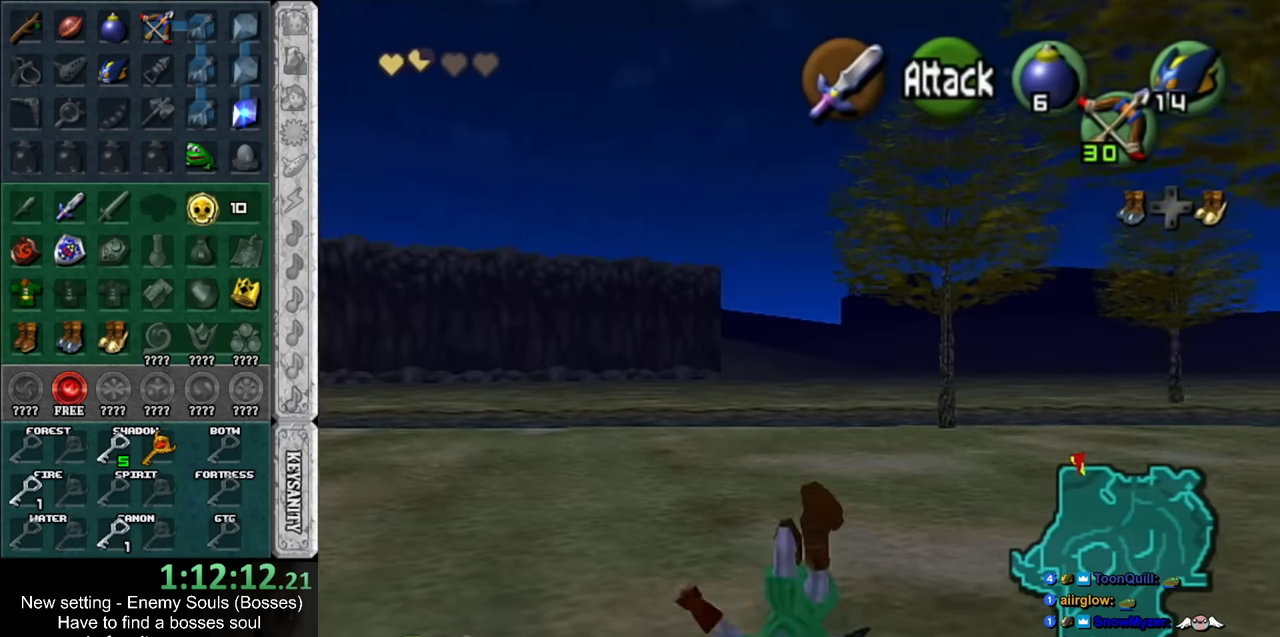
{"buttons": ["L1"], "left_stick": "center", "right_stick": "center", "events": [[83, "left_stick", "up-right"], [233, "left_stick", "right"], [367, "L1", "down"], [417, "left_stick", "center"]]}
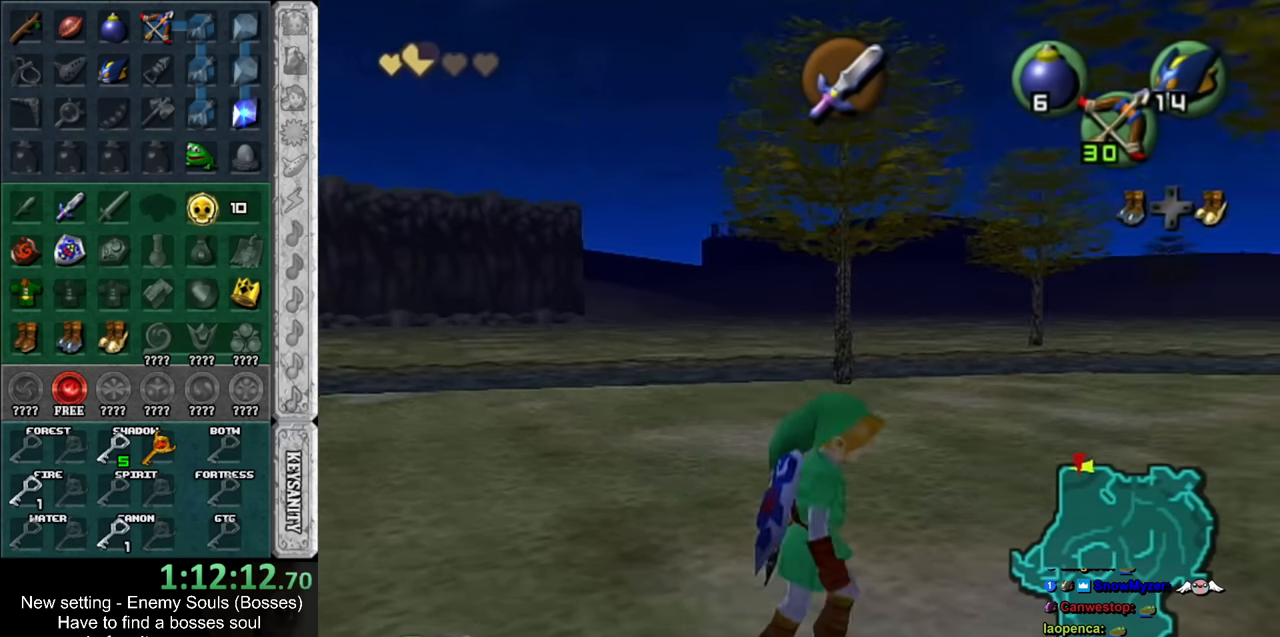
{"buttons": [], "left_stick": "up-left", "right_stick": "center", "events": [[117, "L1", "up"], [233, "X", "down"], [333, "X", "up"], [450, "left_stick", "up-left"]]}
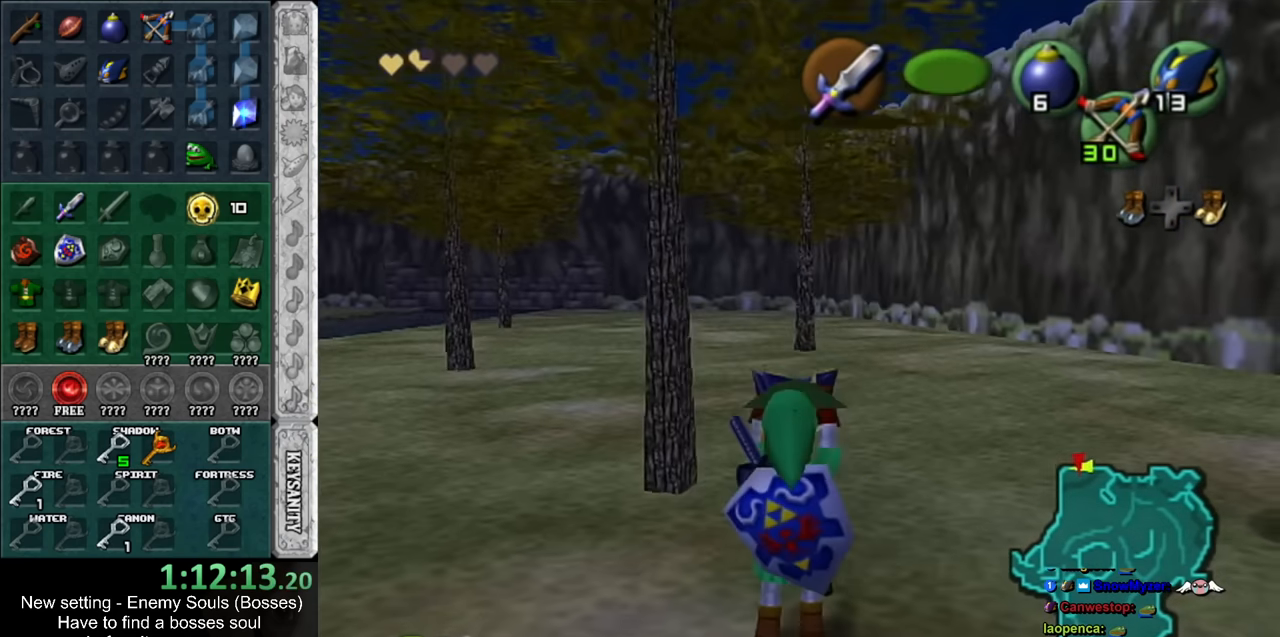
{"buttons": [], "left_stick": "center", "right_stick": "center", "events": [[267, "left_stick", "up"], [383, "left_stick", "center"]]}
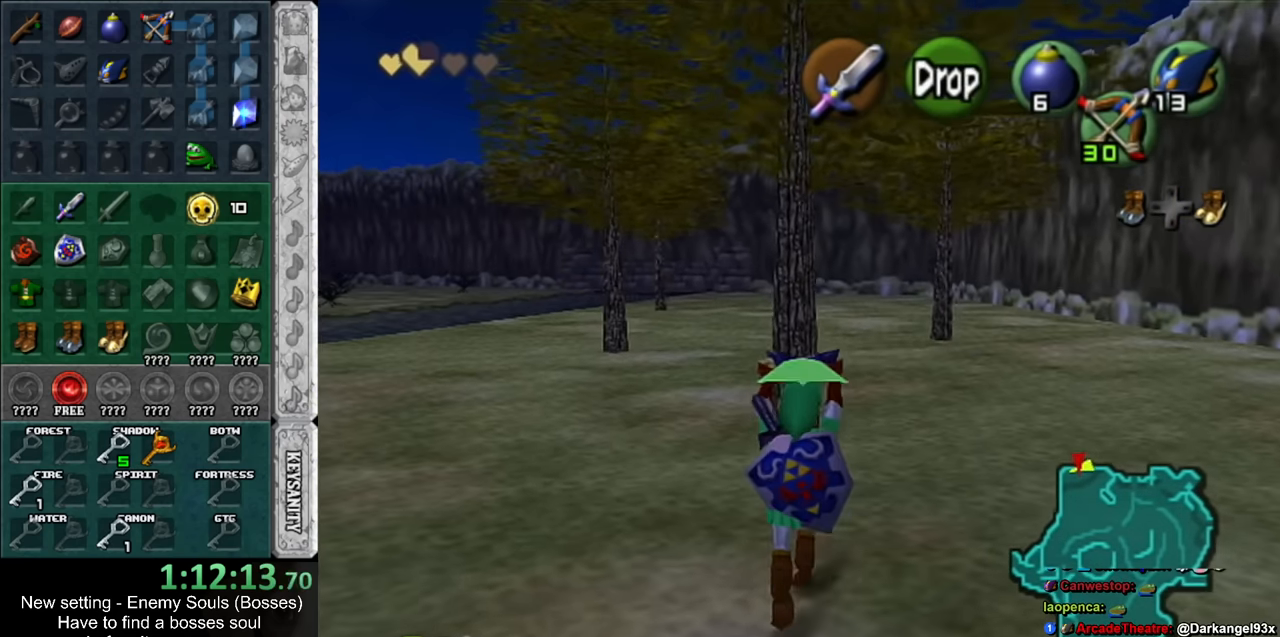
{"buttons": ["L1", "R1"], "left_stick": "center", "right_stick": "center", "events": [[133, "left_stick", "up"], [300, "left_stick", "center"], [333, "L1", "down"], [417, "R1", "down"]]}
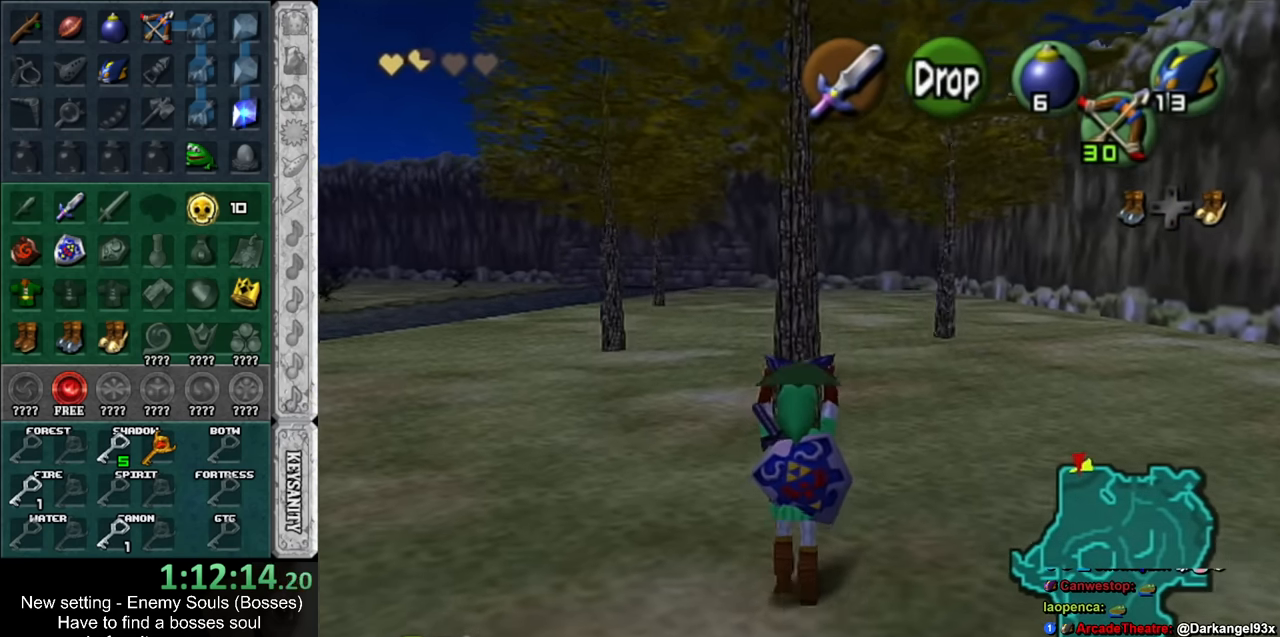
{"buttons": [], "left_stick": "center", "right_stick": "center", "events": [[50, "A", "down"], [117, "A", "up"], [167, "L1", "up"], [167, "R1", "up"]]}
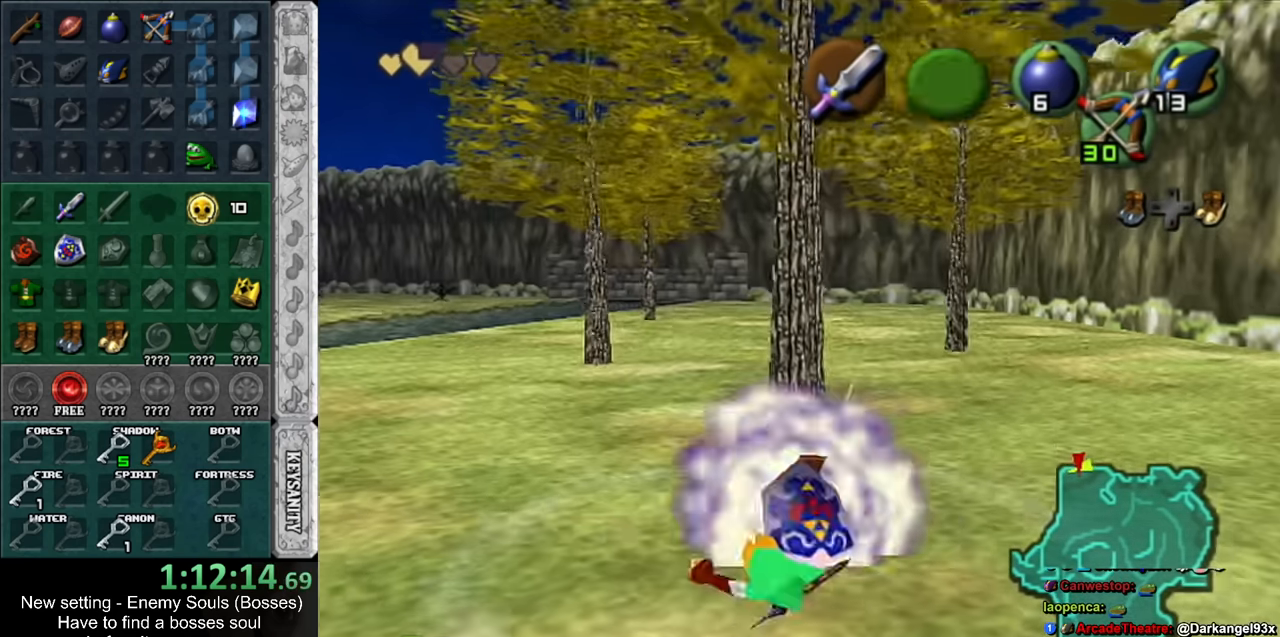
{"buttons": [], "left_stick": "center", "right_stick": "center", "events": [[50, "L1", "down"], [83, "R1", "down"], [233, "R1", "up"], [300, "L1", "up"]]}
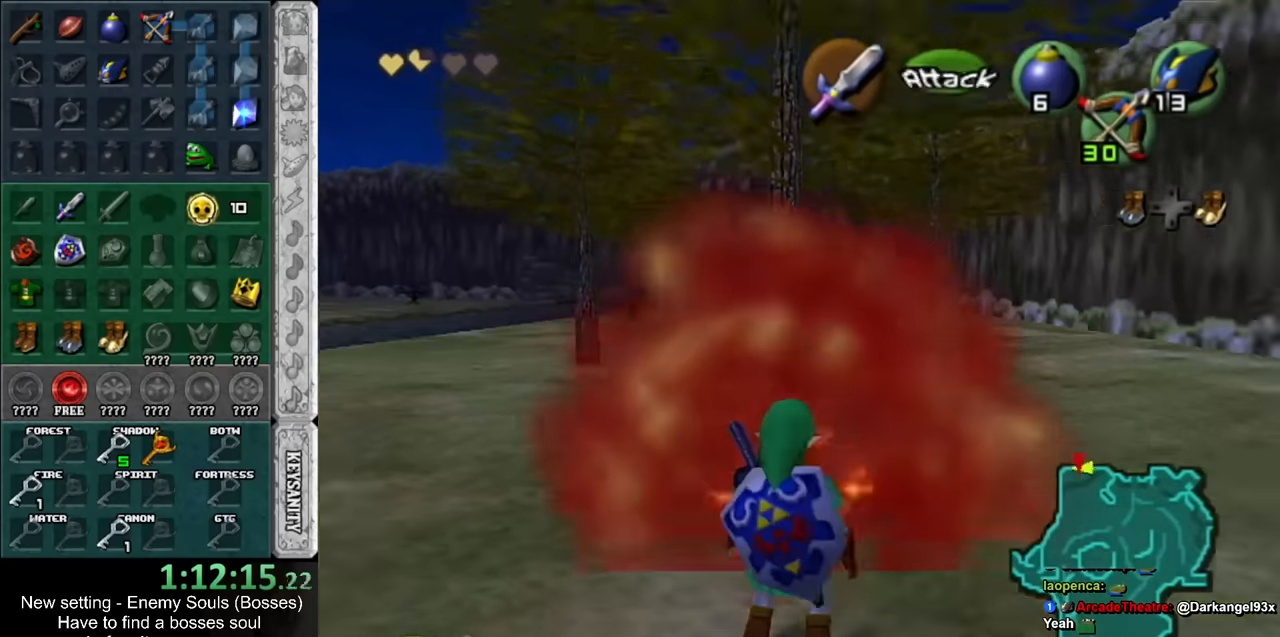
{"buttons": ["L1"], "left_stick": "center", "right_stick": "center", "events": [[233, "L1", "down"]]}
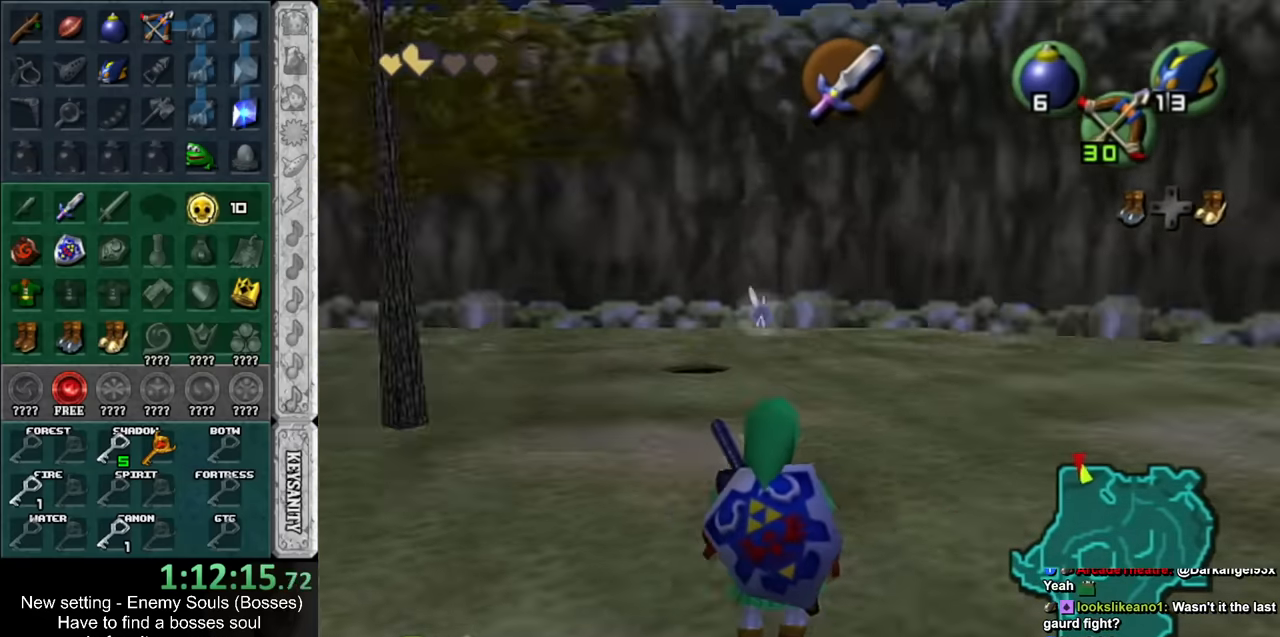
{"buttons": ["L1"], "left_stick": "center", "right_stick": "center", "events": [[200, "DPAD_RIGHT", "down"], [400, "DPAD_RIGHT", "up"]]}
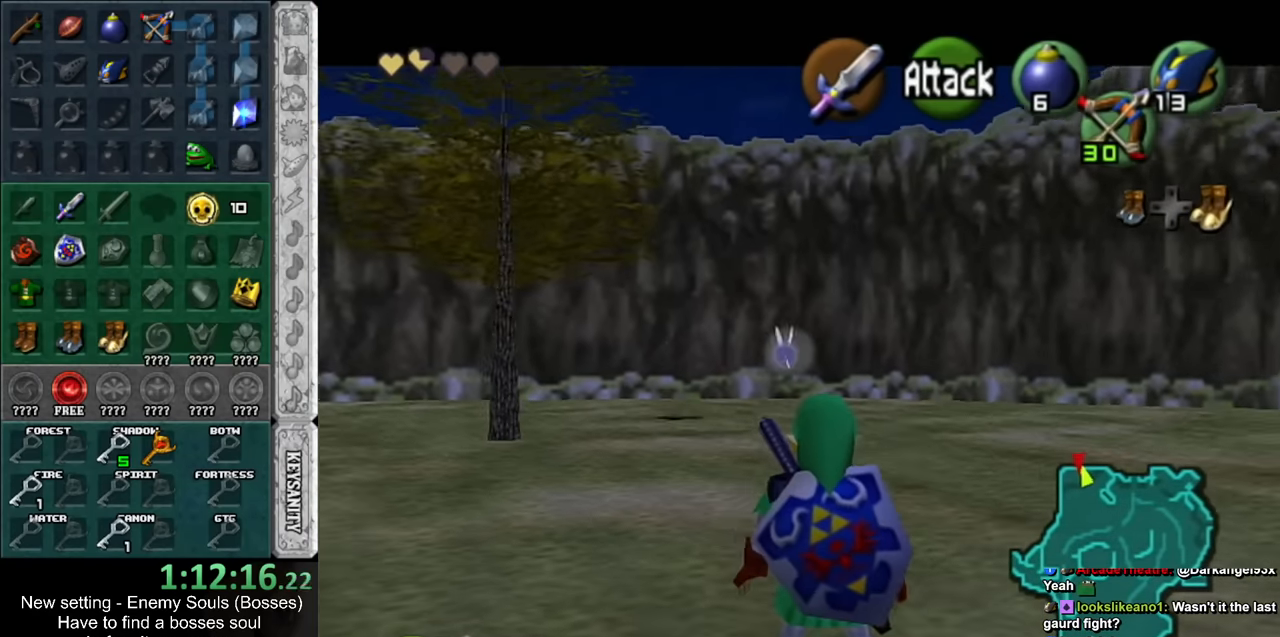
{"buttons": ["L1"], "left_stick": "center", "right_stick": "center", "events": []}
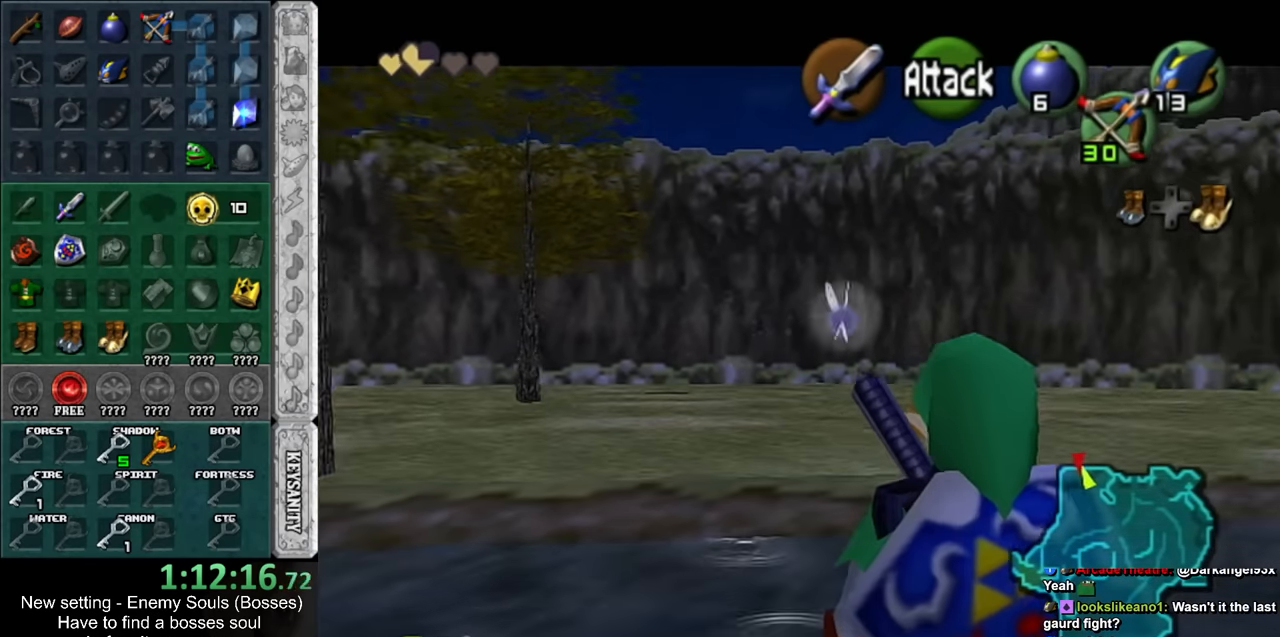
{"buttons": [], "left_stick": "center", "right_stick": "center", "events": [[266, "L1", "up"]]}
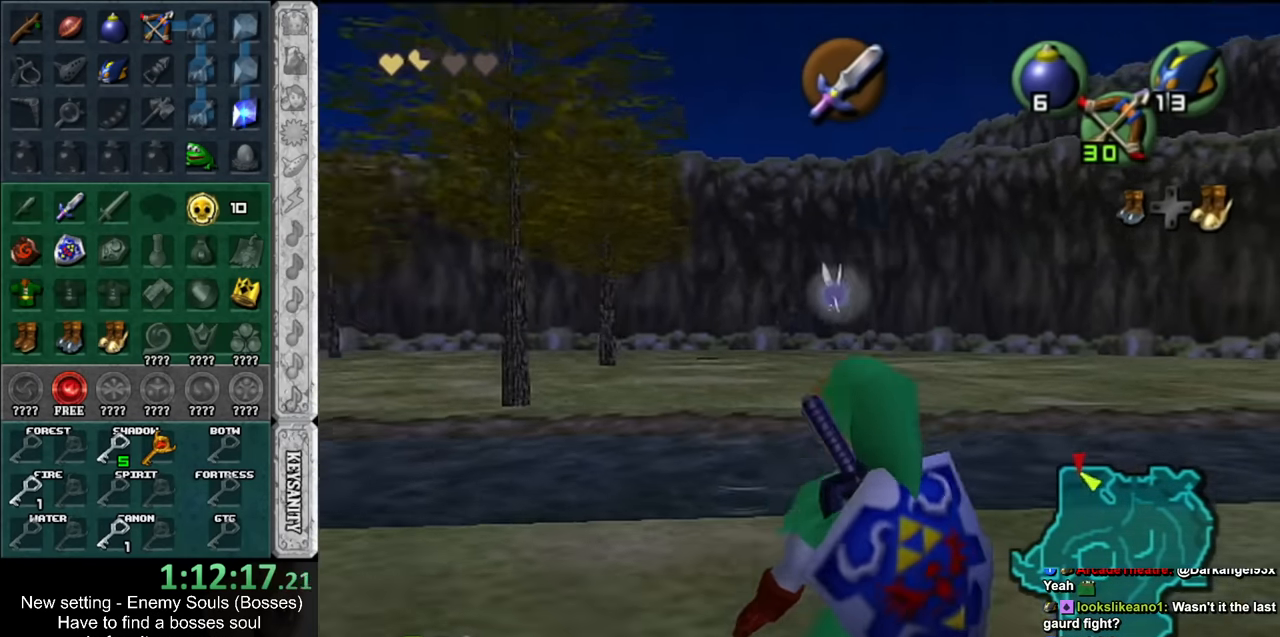
{"buttons": ["L1"], "left_stick": "center", "right_stick": "center", "events": [[50, "L1", "down"]]}
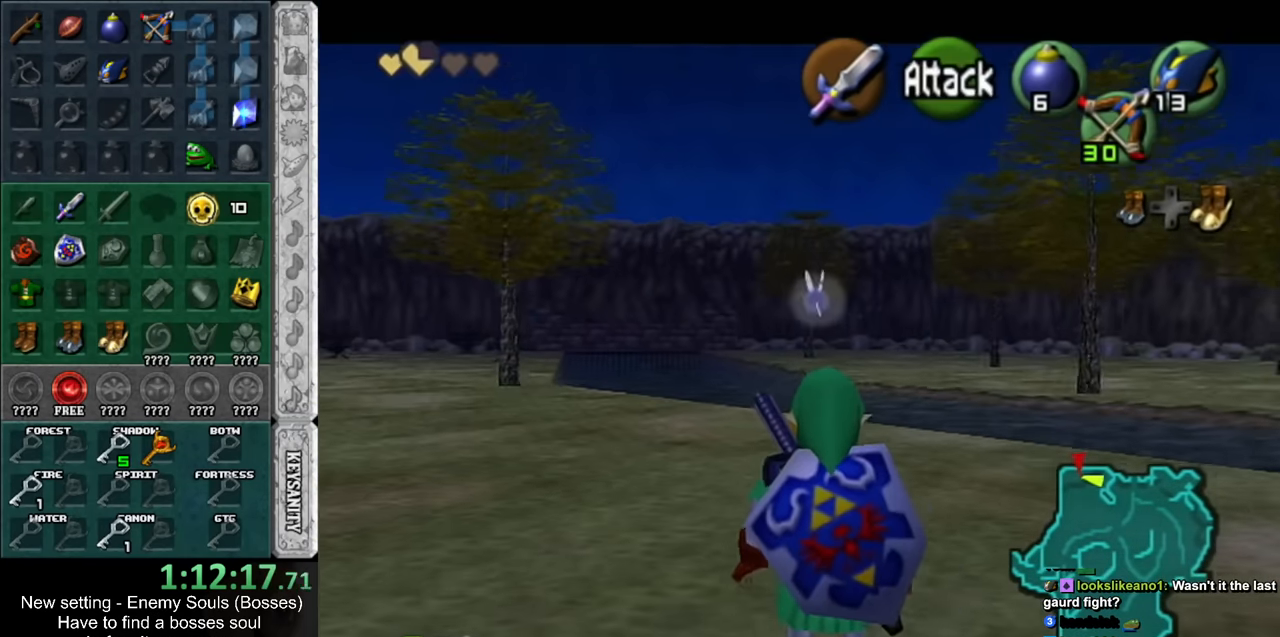
{"buttons": ["L1"], "left_stick": "center", "right_stick": "center", "events": []}
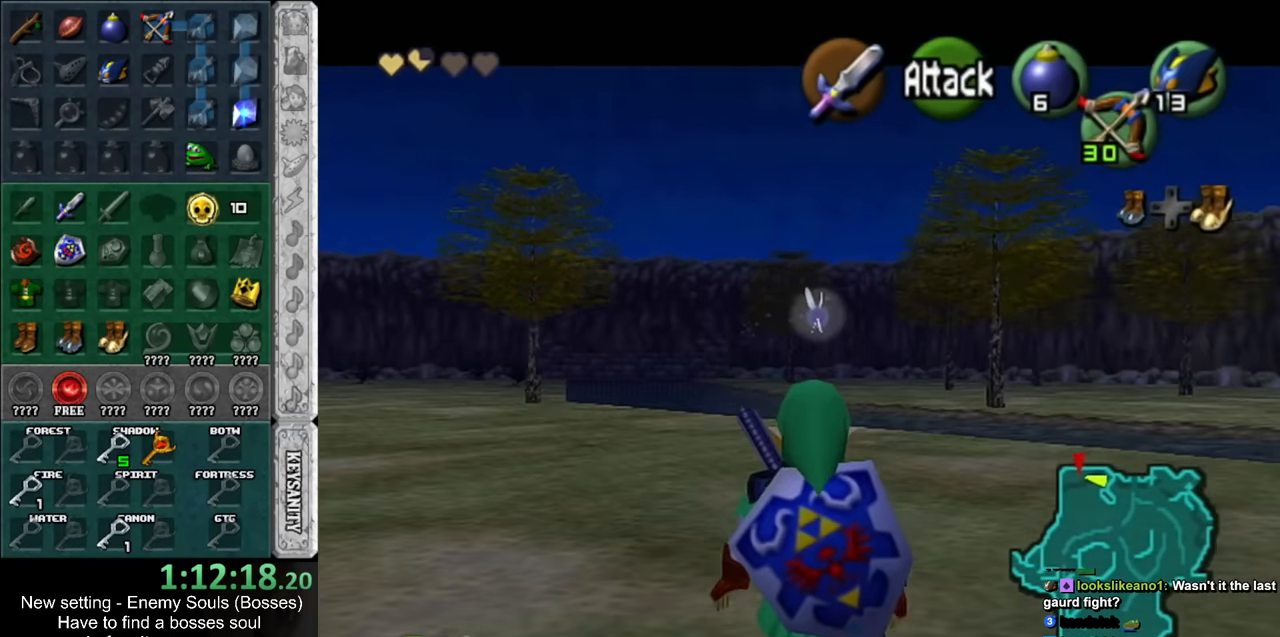
{"buttons": ["L1"], "left_stick": "center", "right_stick": "center", "events": [[116, "L1", "up"], [416, "L1", "down"]]}
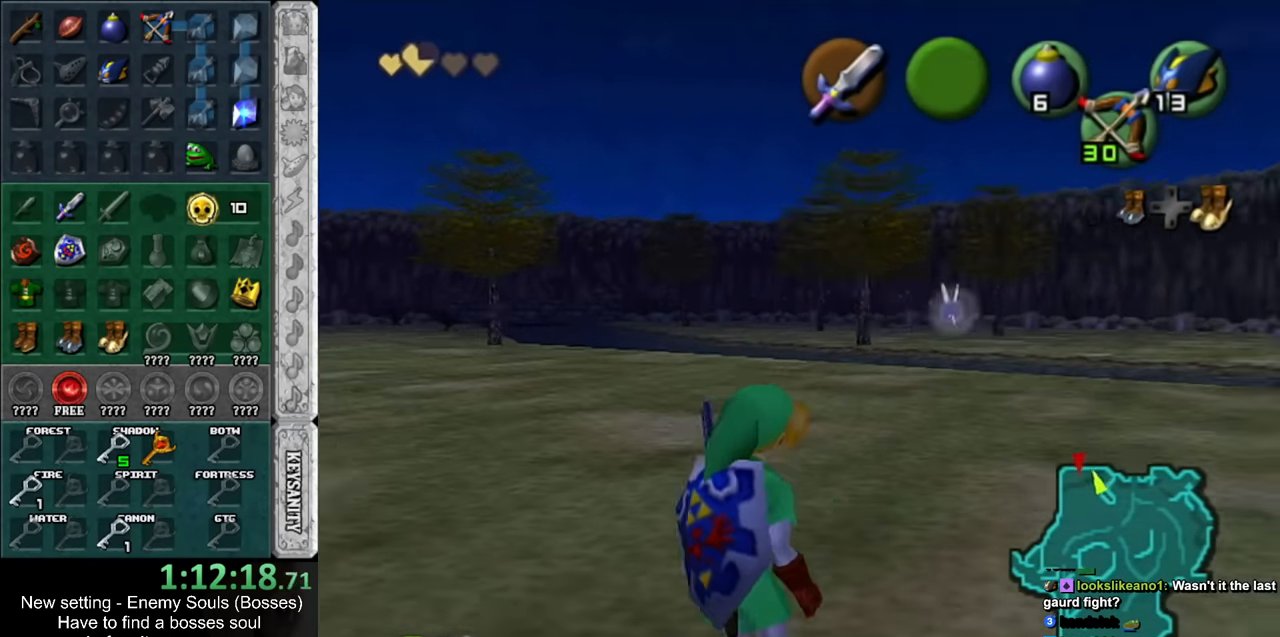
{"buttons": ["L1"], "left_stick": "center", "right_stick": "center", "events": []}
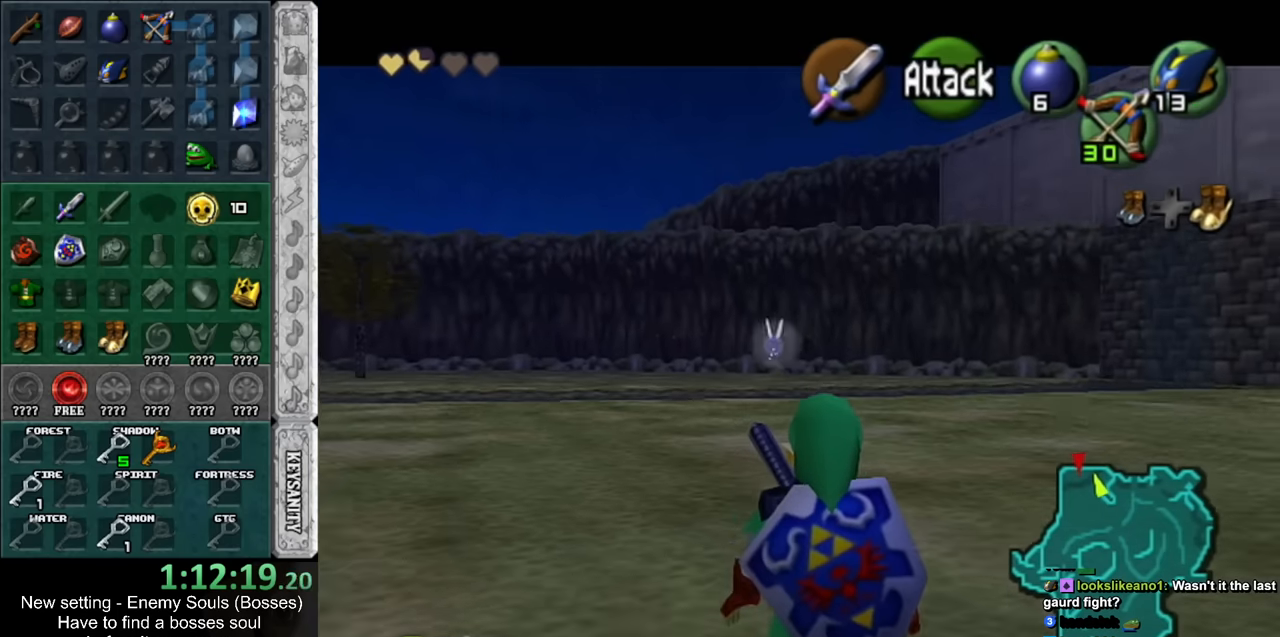
{"buttons": ["L1"], "left_stick": "center", "right_stick": "center", "events": []}